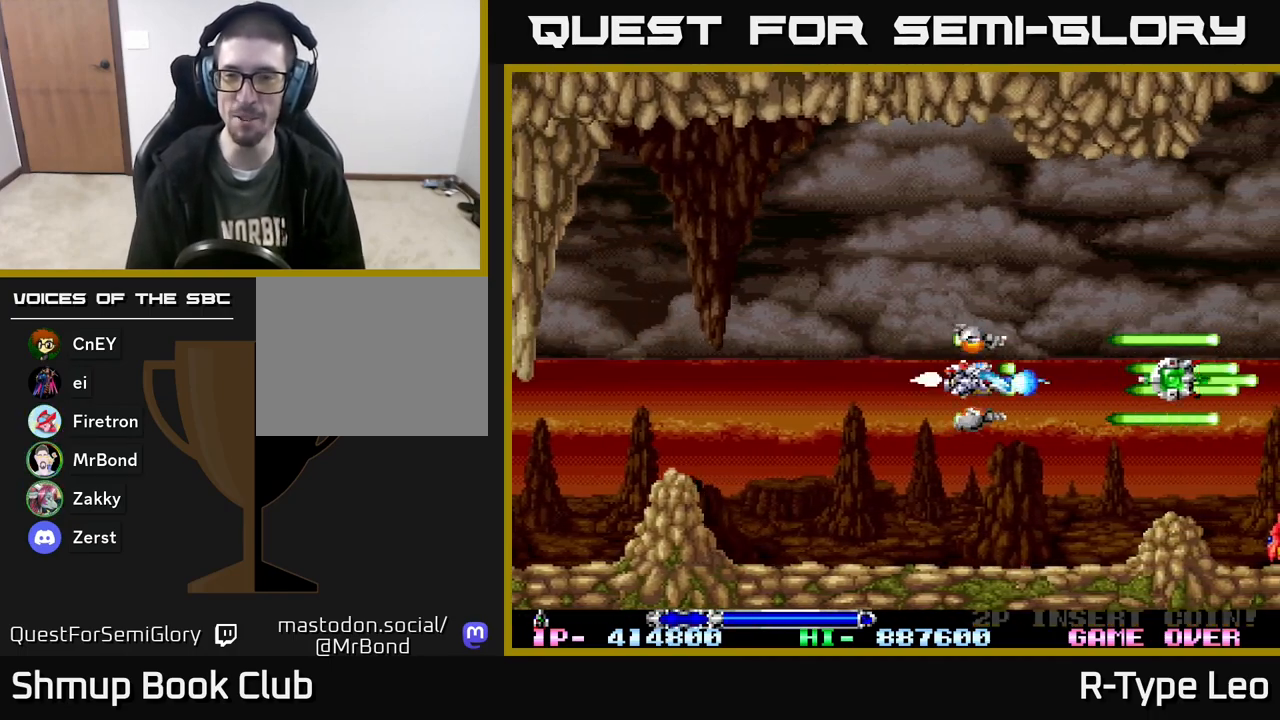
Gameplay with a controller (Xbox layout); each line is a JSON object with the inputs held at the frame after it. "events" lists button and stick changes between this image and that frame as [ms after this image, input, new state], when the widget could be followed in between. Not read: left_stick right_stick.
{"buttons": ["R2", "DPAD_LEFT"], "events": [[350, "DPAD_RIGHT", "up"], [383, "DPAD_LEFT", "down"]]}
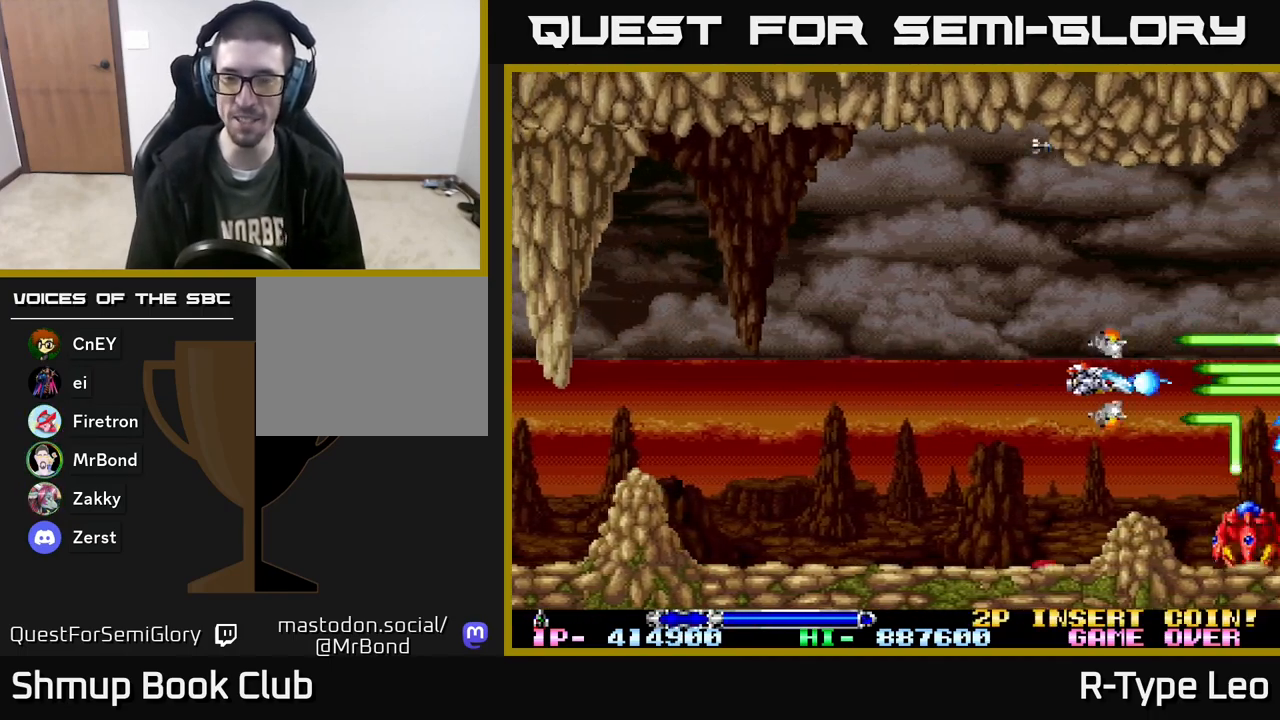
{"buttons": ["R2", "DPAD_DOWN", "DPAD_LEFT"], "events": [[117, "DPAD_UP", "down"], [200, "DPAD_UP", "up"], [333, "DPAD_DOWN", "down"], [383, "DPAD_LEFT", "up"], [467, "DPAD_LEFT", "down"]]}
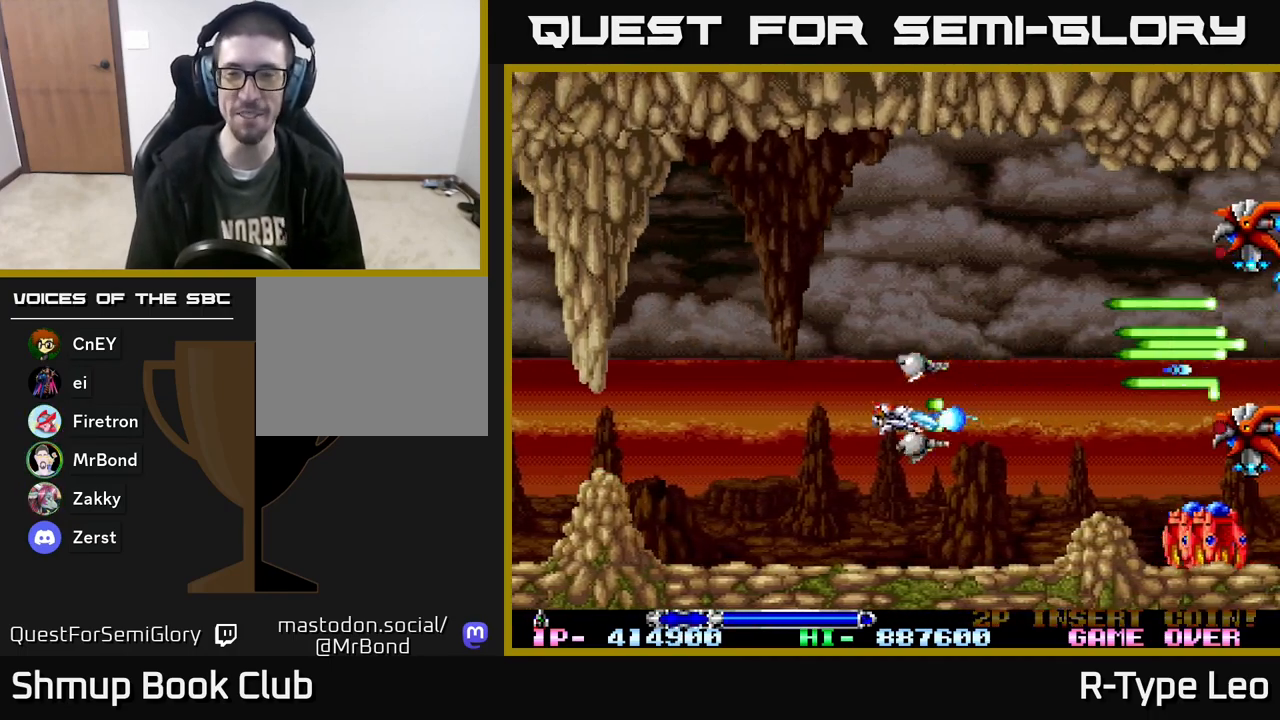
{"buttons": ["R2"], "events": [[17, "DPAD_DOWN", "up"], [117, "DPAD_LEFT", "up"], [283, "DPAD_UP", "down"], [300, "DPAD_LEFT", "down"], [300, "X", "down"], [400, "X", "up"], [417, "DPAD_LEFT", "up"], [450, "DPAD_UP", "up"]]}
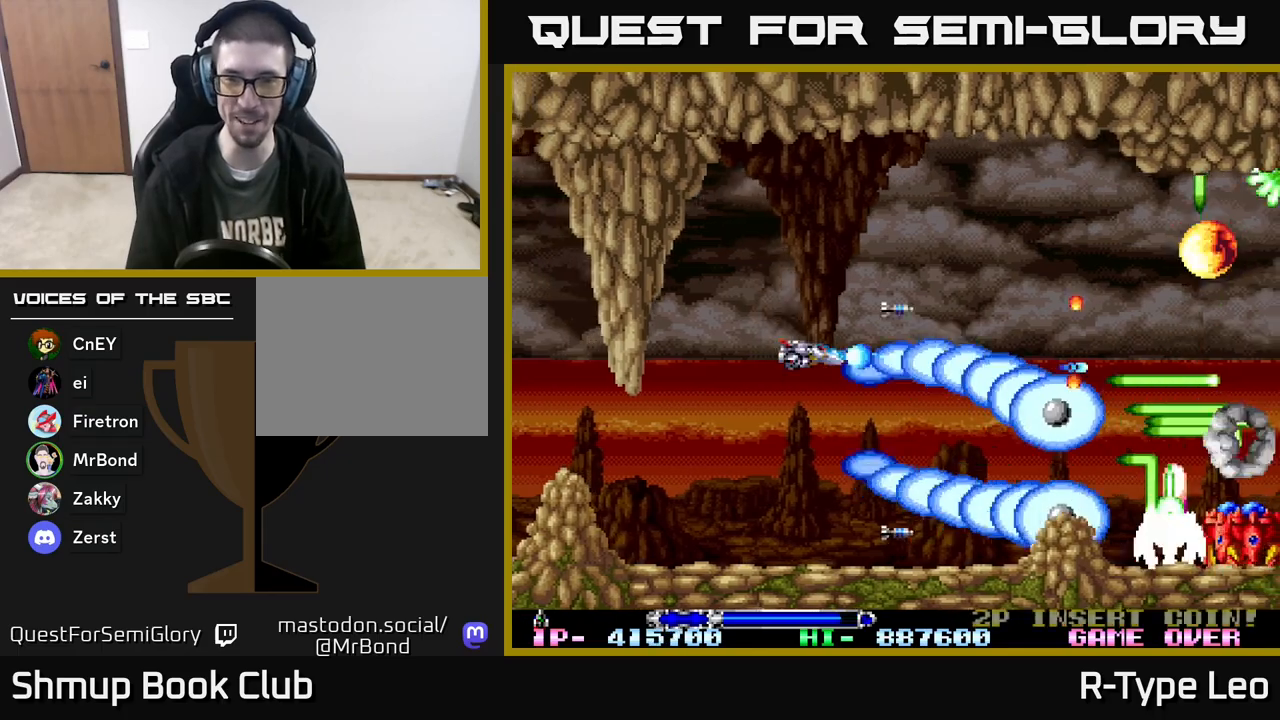
{"buttons": ["R2", "DPAD_RIGHT"], "events": [[167, "DPAD_UP", "down"], [317, "DPAD_RIGHT", "down"], [433, "DPAD_UP", "up"]]}
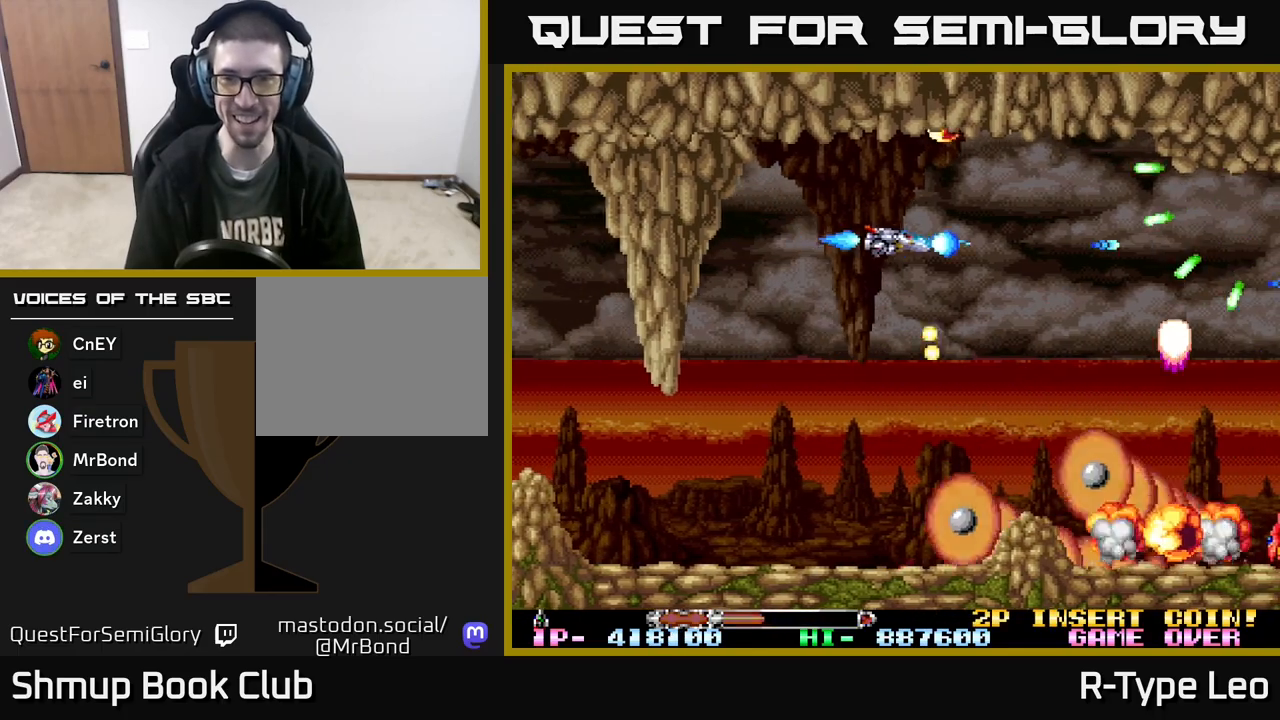
{"buttons": ["R2", "DPAD_DOWN"], "events": [[67, "DPAD_RIGHT", "up"], [283, "X", "down"], [317, "DPAD_DOWN", "down"], [417, "X", "up"]]}
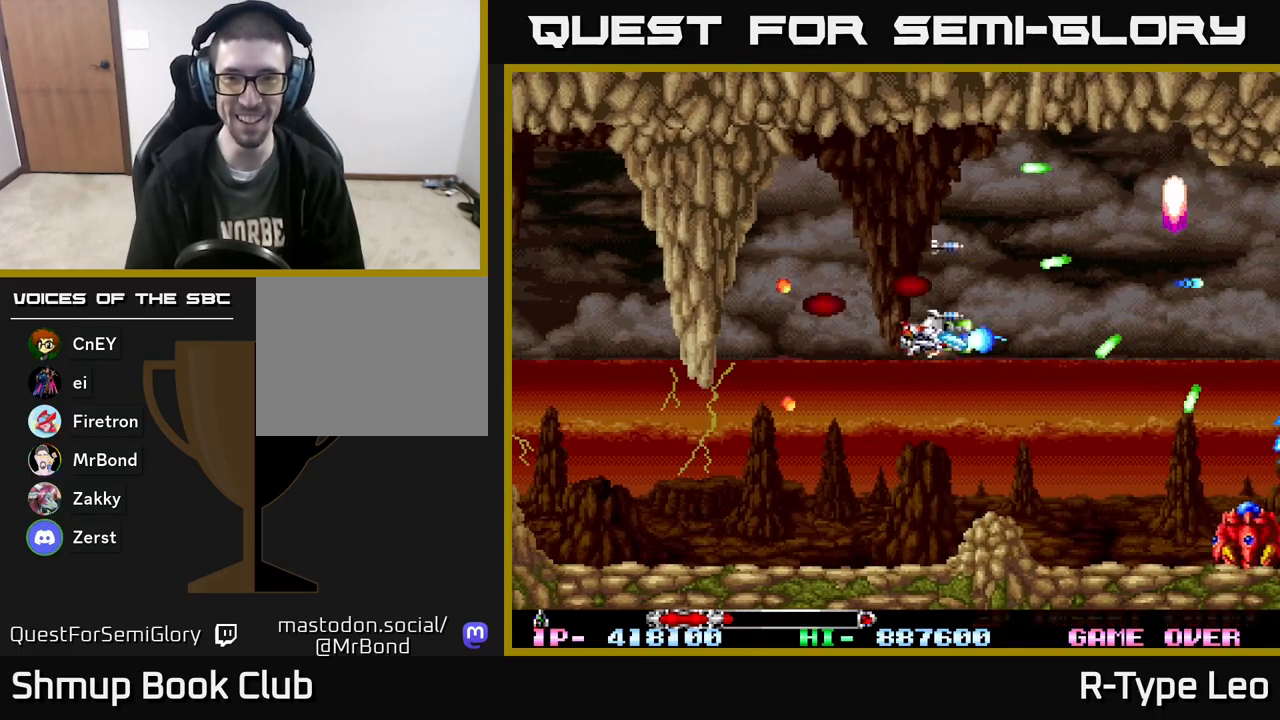
{"buttons": ["R2"], "events": [[100, "DPAD_DOWN", "up"]]}
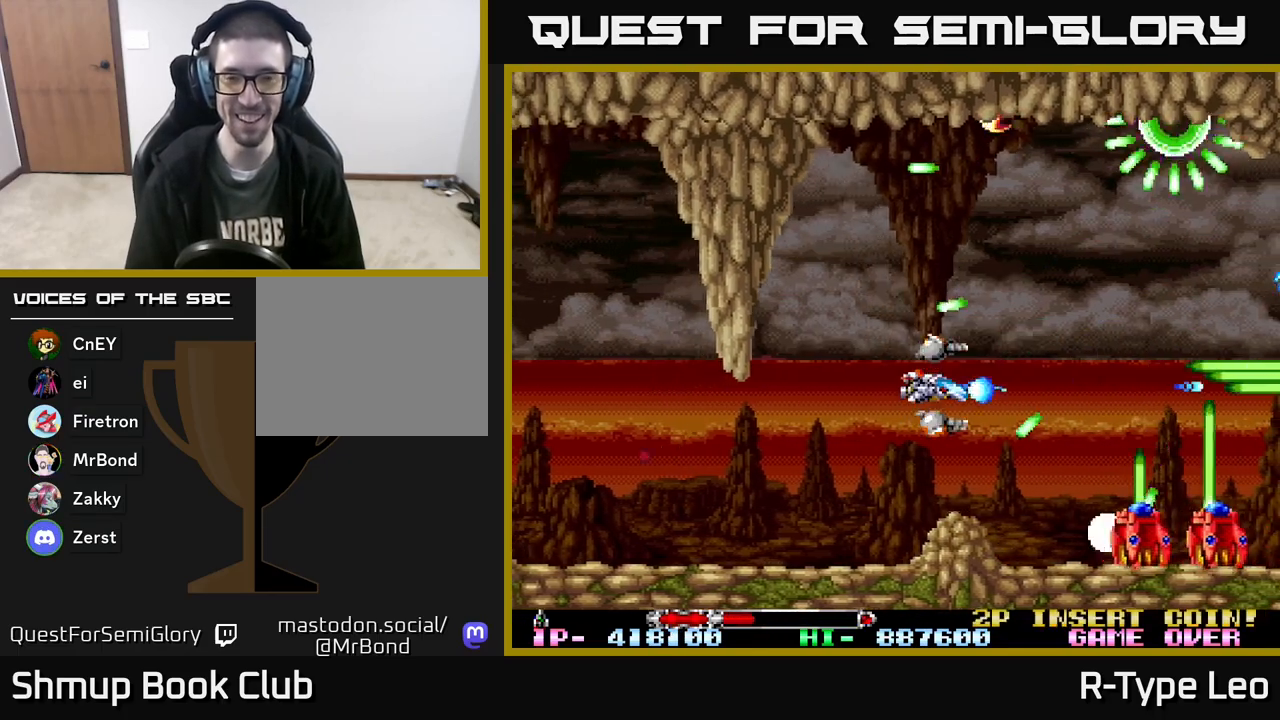
{"buttons": ["R2", "DPAD_DOWN"], "events": [[483, "DPAD_DOWN", "down"]]}
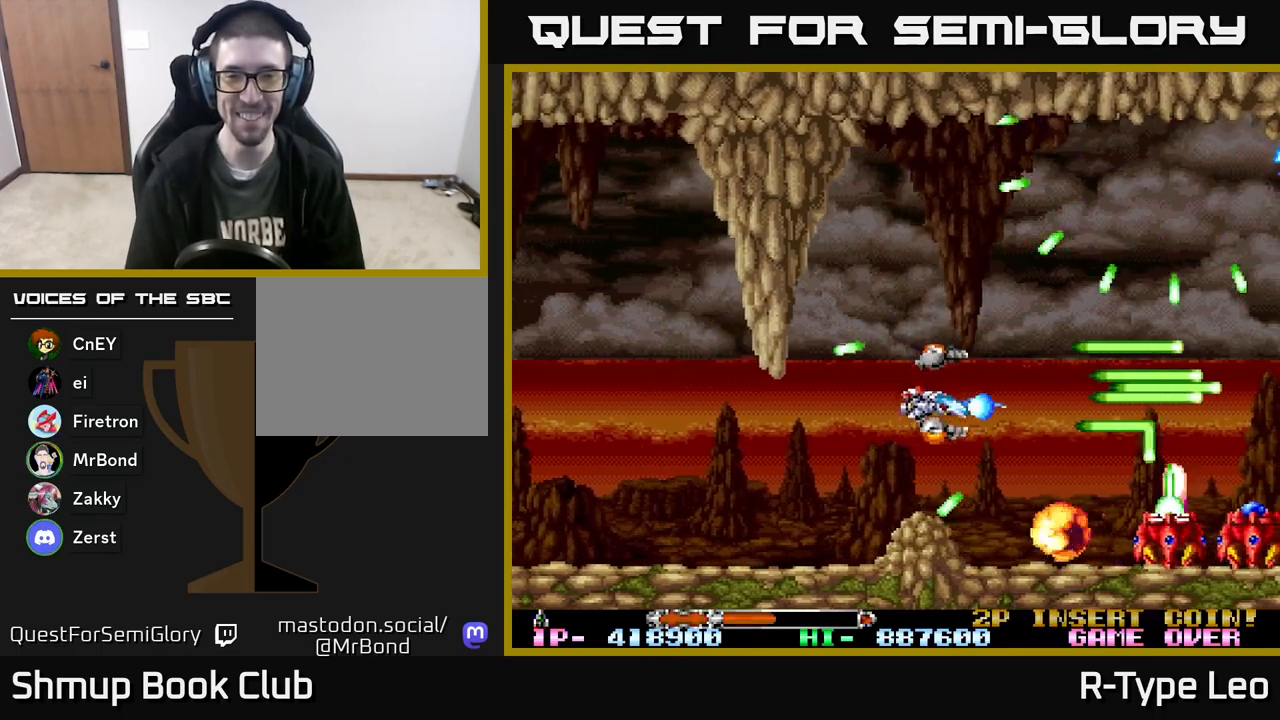
{"buttons": ["R2", "DPAD_DOWN"], "events": [[50, "DPAD_DOWN", "up"], [50, "DPAD_LEFT", "down"], [167, "DPAD_LEFT", "up"], [467, "DPAD_DOWN", "down"]]}
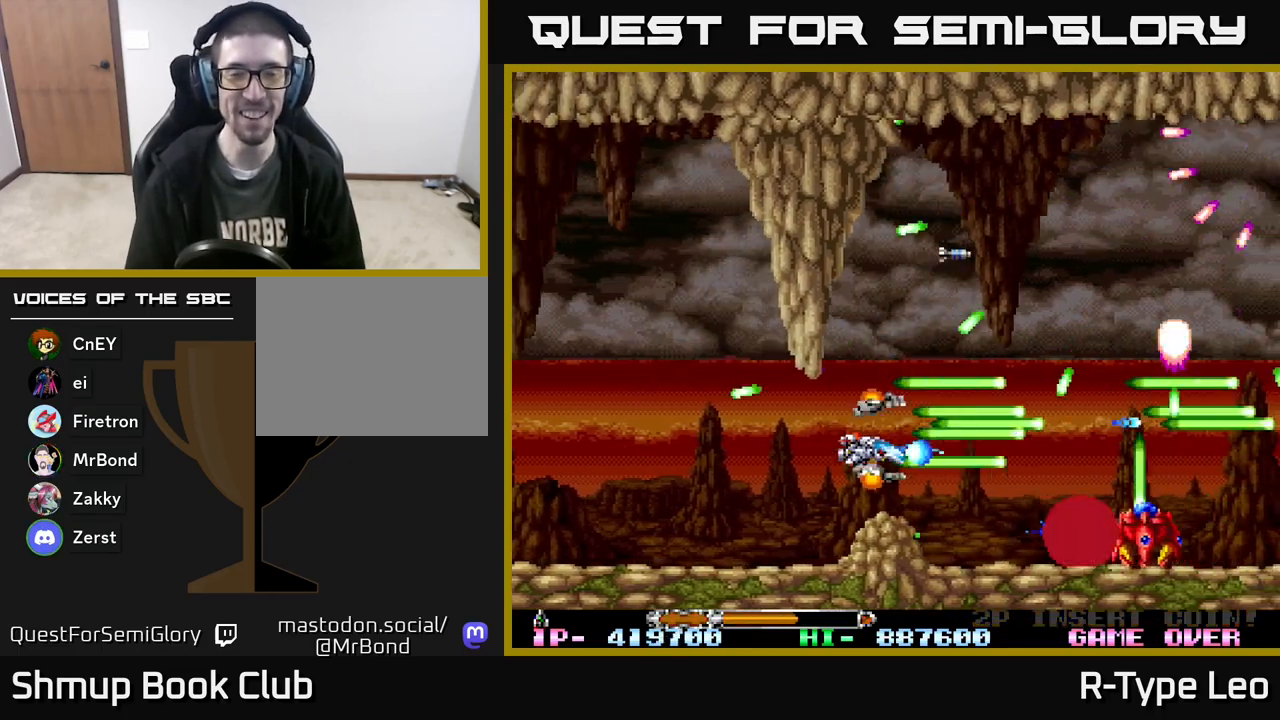
{"buttons": ["R2"], "events": [[33, "DPAD_DOWN", "up"], [33, "DPAD_LEFT", "down"], [50, "DPAD_LEFT", "up"], [217, "DPAD_LEFT", "down"], [383, "DPAD_LEFT", "up"]]}
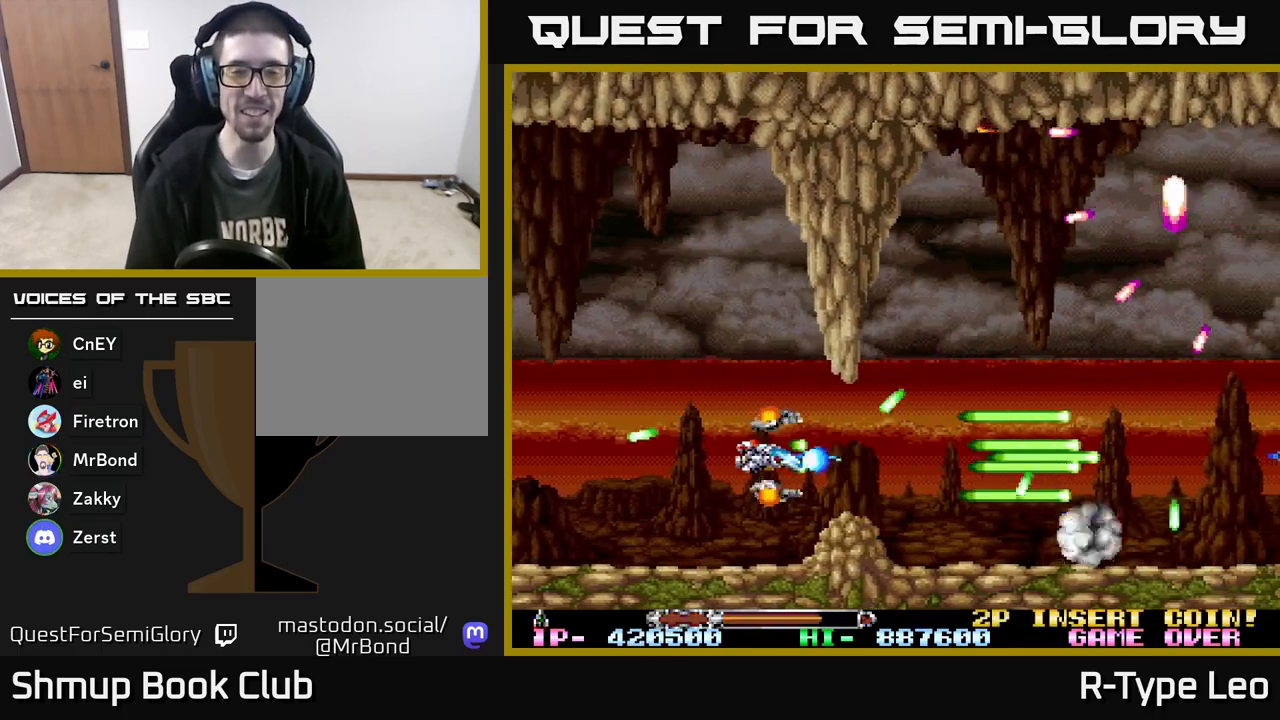
{"buttons": ["R2"], "events": [[250, "DPAD_LEFT", "down"], [300, "DPAD_UP", "down"], [350, "DPAD_LEFT", "up"], [450, "DPAD_UP", "up"]]}
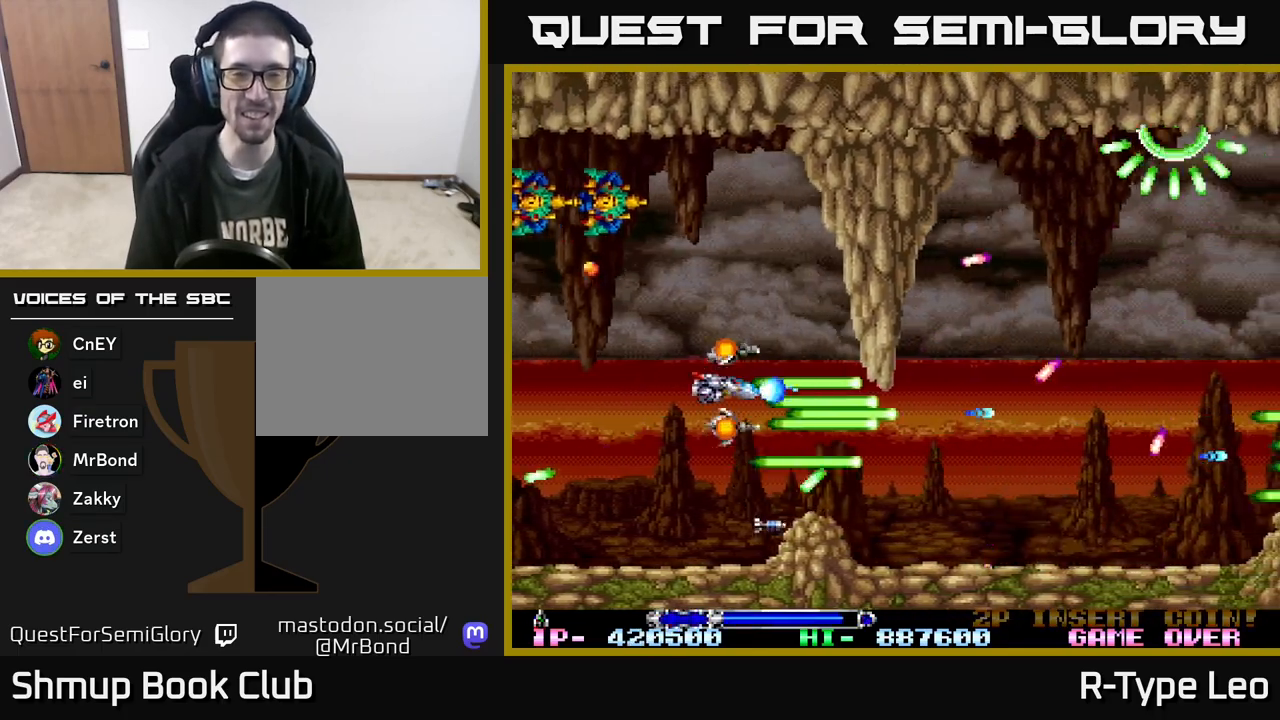
{"buttons": ["R2"], "events": [[183, "DPAD_RIGHT", "down"], [333, "DPAD_RIGHT", "up"]]}
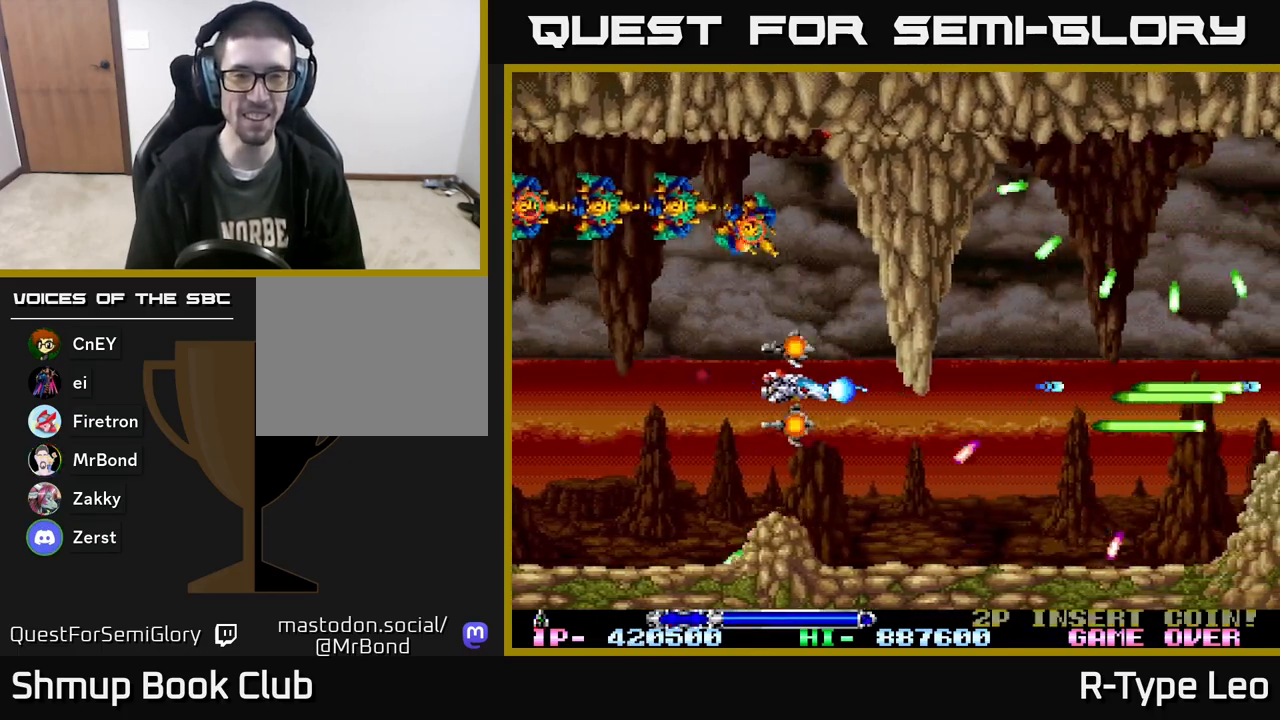
{"buttons": ["R2", "DPAD_RIGHT"], "events": [[217, "DPAD_RIGHT", "down"], [350, "DPAD_DOWN", "down"], [417, "DPAD_RIGHT", "up"], [467, "DPAD_RIGHT", "down"], [500, "DPAD_DOWN", "up"]]}
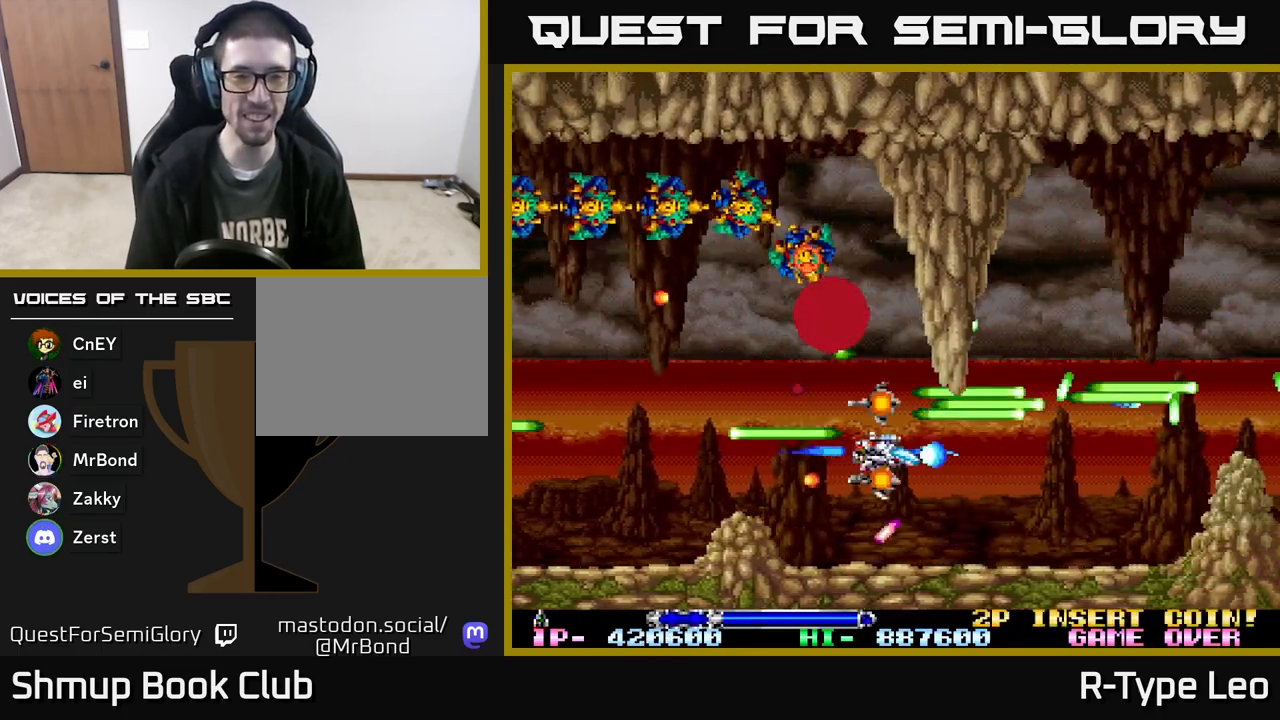
{"buttons": ["R2"], "events": [[133, "DPAD_RIGHT", "up"]]}
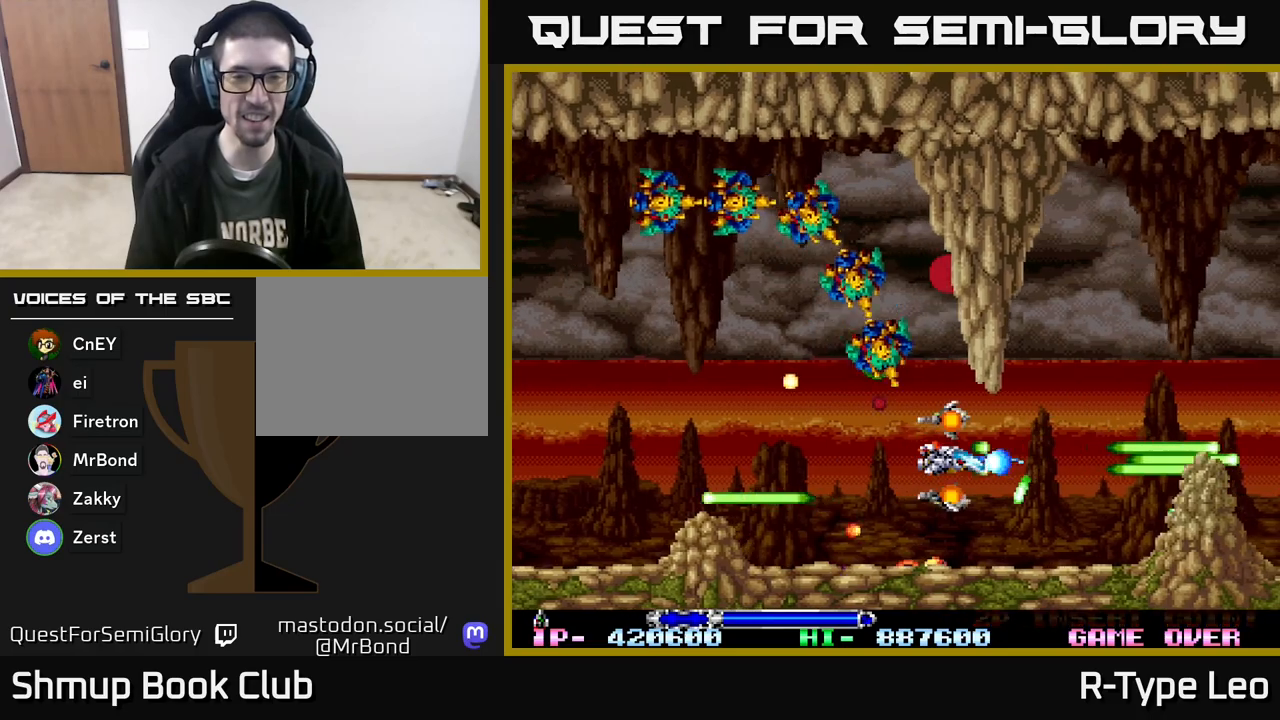
{"buttons": ["R2", "DPAD_UP", "DPAD_LEFT"], "events": [[83, "DPAD_DOWN", "down"], [217, "DPAD_LEFT", "down"], [250, "DPAD_DOWN", "up"], [500, "DPAD_UP", "down"]]}
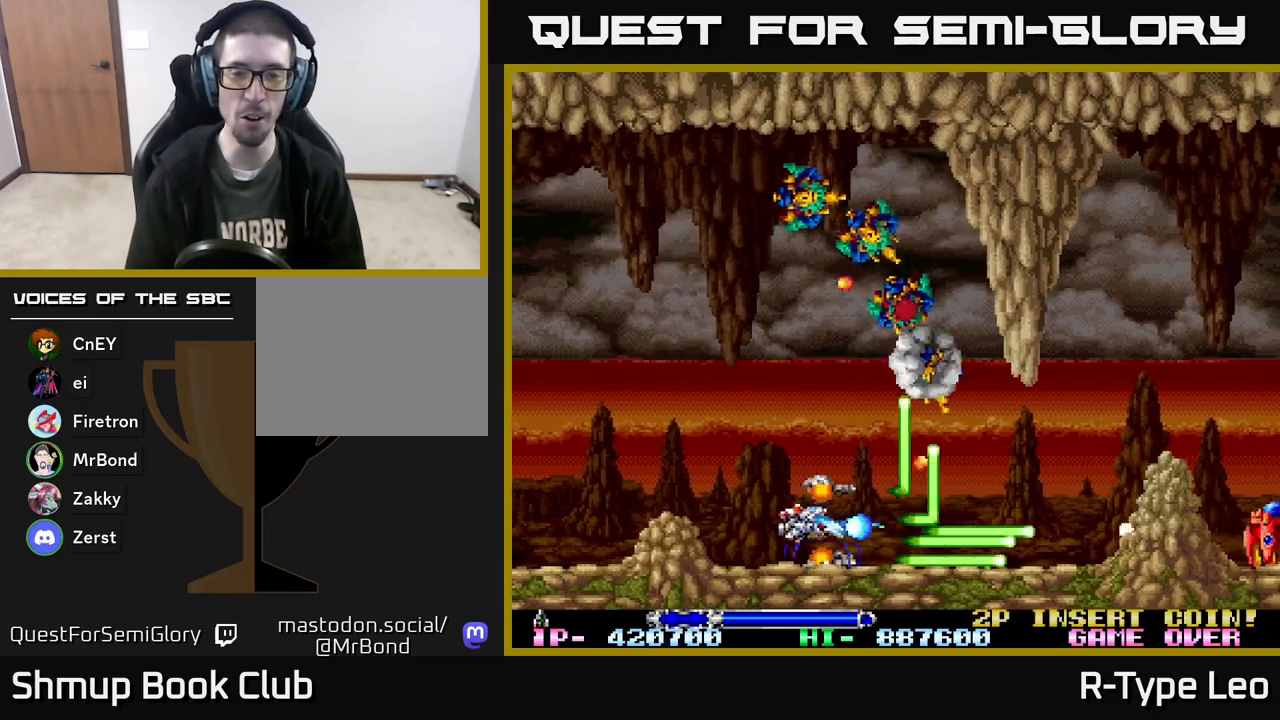
{"buttons": ["R2", "DPAD_UP"], "events": [[467, "DPAD_LEFT", "up"]]}
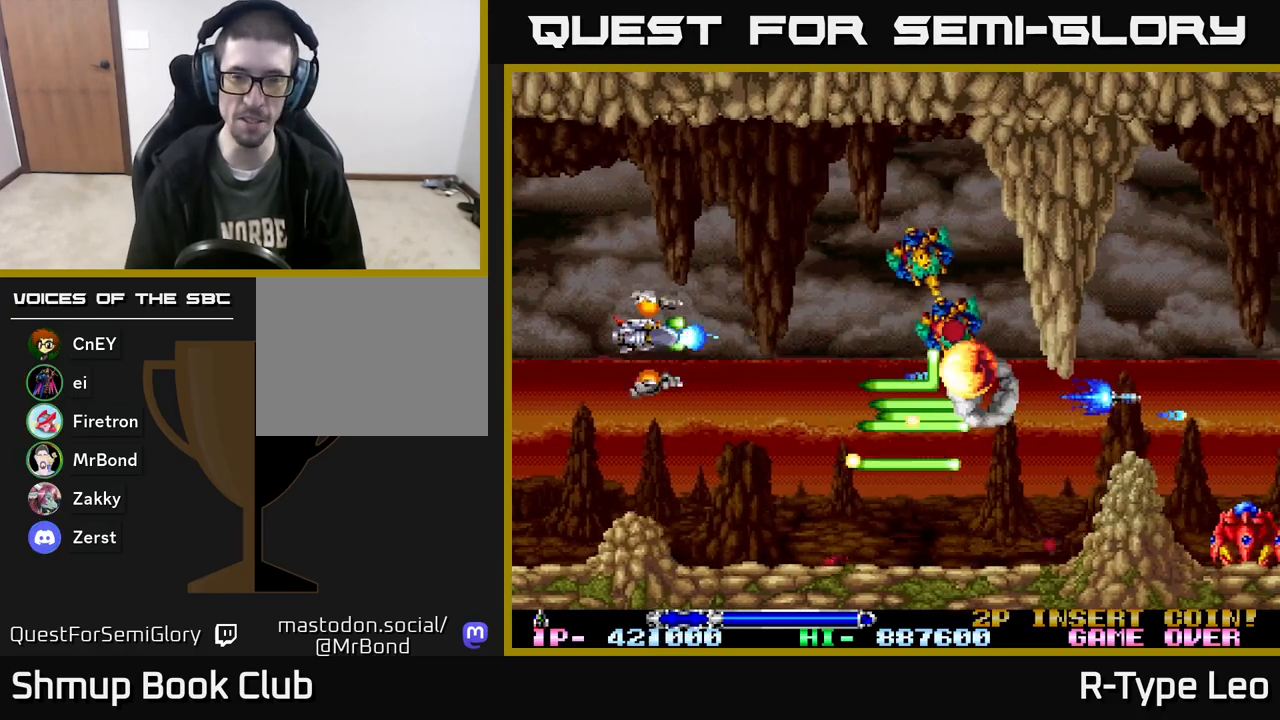
{"buttons": ["R2", "DPAD_UP", "DPAD_LEFT"], "events": [[50, "DPAD_UP", "up"], [333, "DPAD_RIGHT", "down"], [417, "DPAD_RIGHT", "up"], [467, "DPAD_LEFT", "down"], [483, "DPAD_UP", "down"]]}
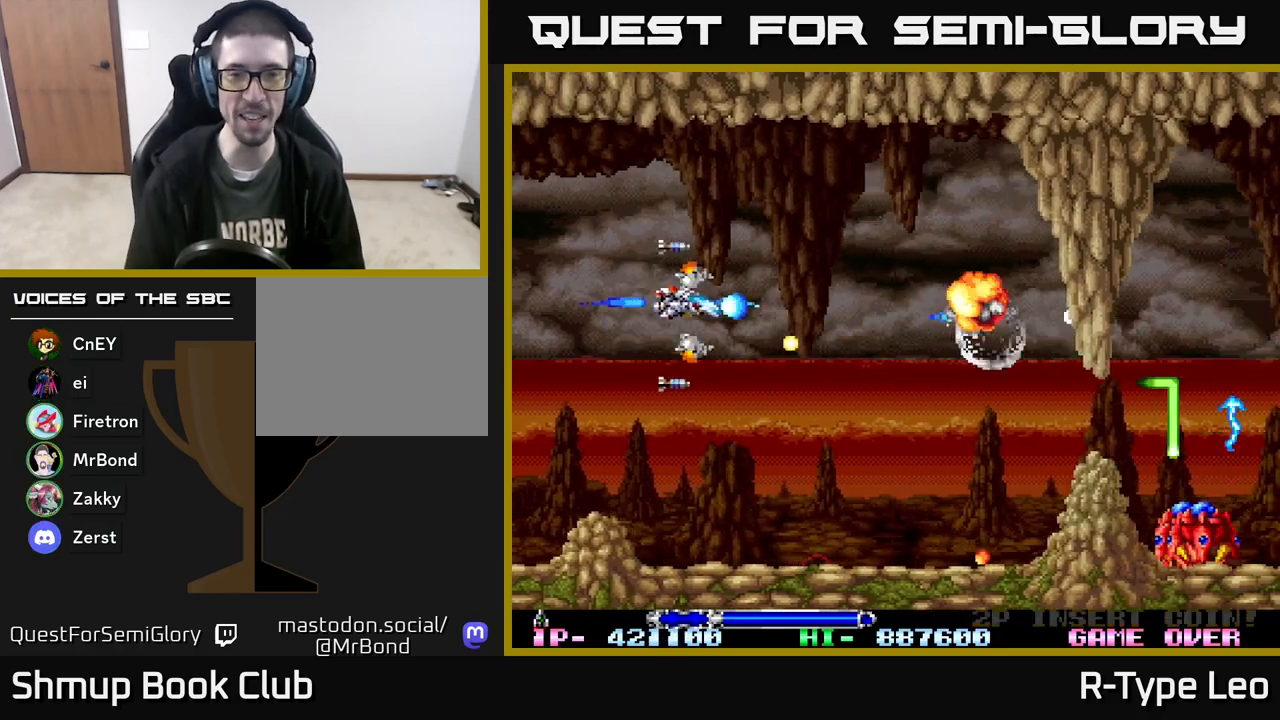
{"buttons": ["R2", "DPAD_DOWN", "DPAD_RIGHT"], "events": [[67, "DPAD_LEFT", "up"], [133, "DPAD_RIGHT", "down"], [183, "DPAD_UP", "up"], [367, "DPAD_DOWN", "down"]]}
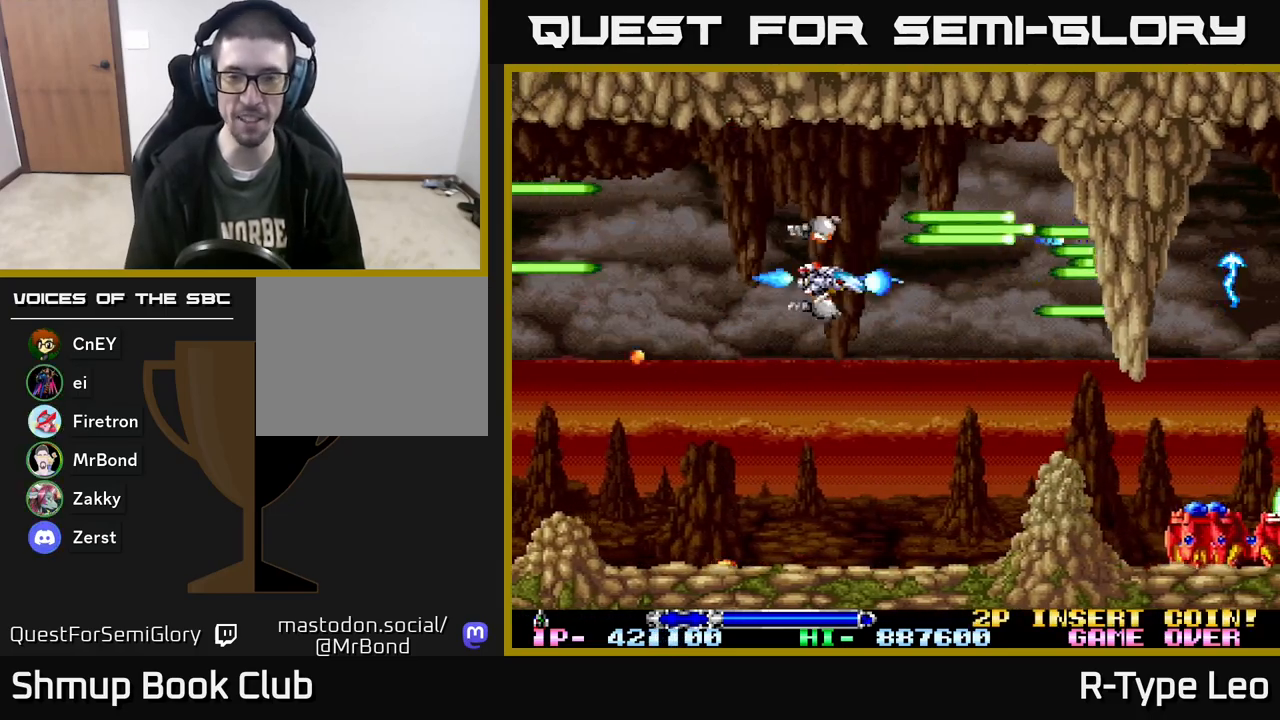
{"buttons": ["R2", "DPAD_LEFT"], "events": [[350, "DPAD_RIGHT", "up"], [400, "DPAD_DOWN", "up"], [400, "DPAD_LEFT", "down"], [400, "X", "down"], [500, "X", "up"]]}
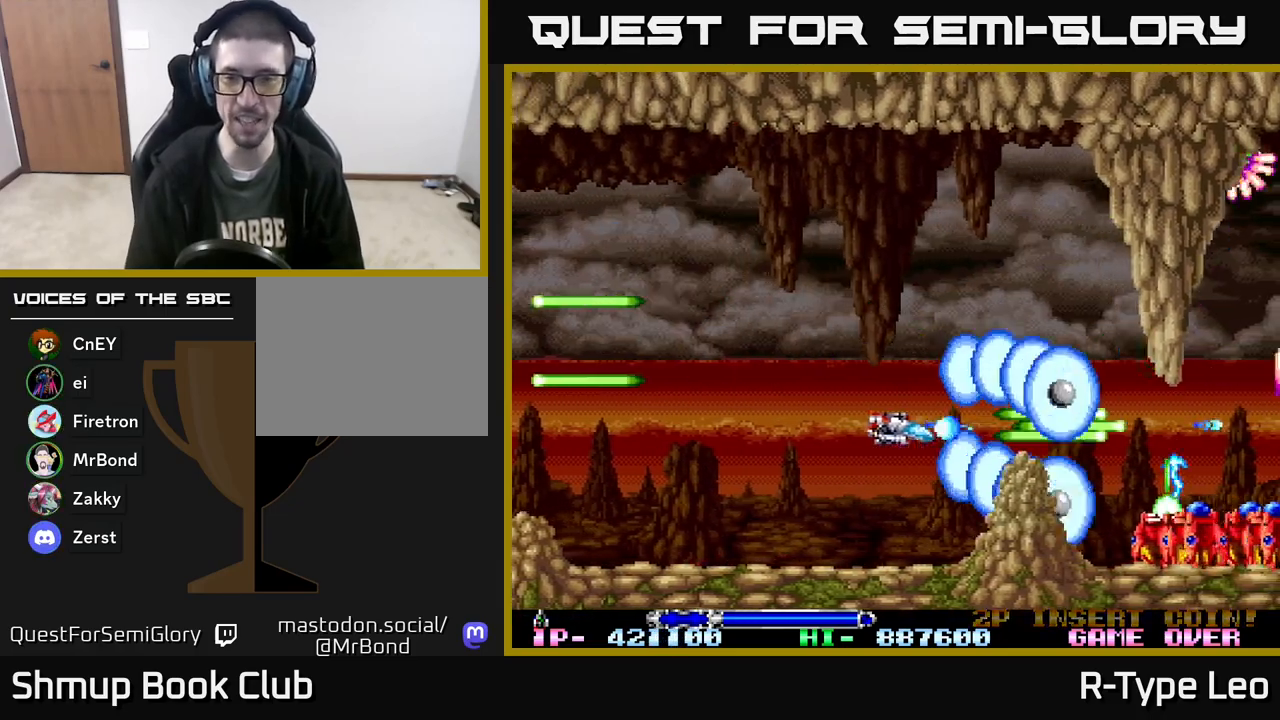
{"buttons": ["R2"], "events": [[117, "DPAD_LEFT", "up"]]}
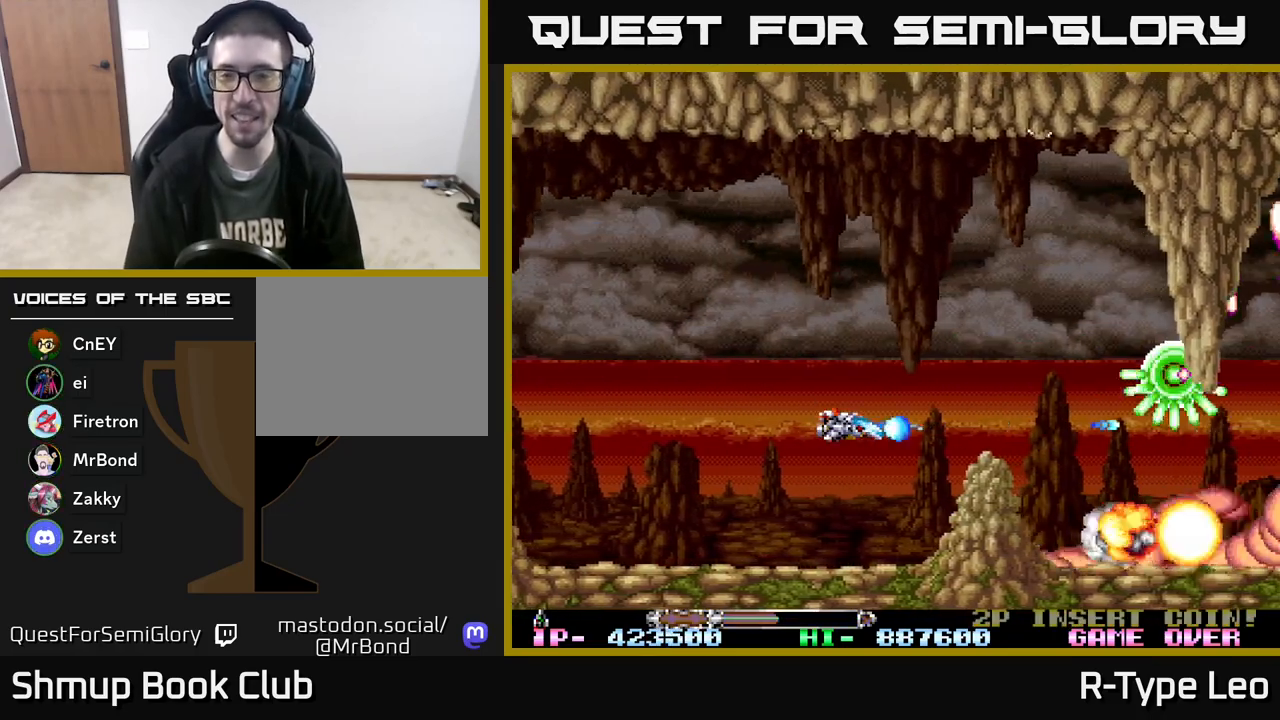
{"buttons": ["R2"], "events": [[17, "DPAD_UP", "down"], [50, "DPAD_LEFT", "down"], [150, "DPAD_UP", "up"], [183, "DPAD_LEFT", "up"], [367, "X", "down"], [500, "X", "up"]]}
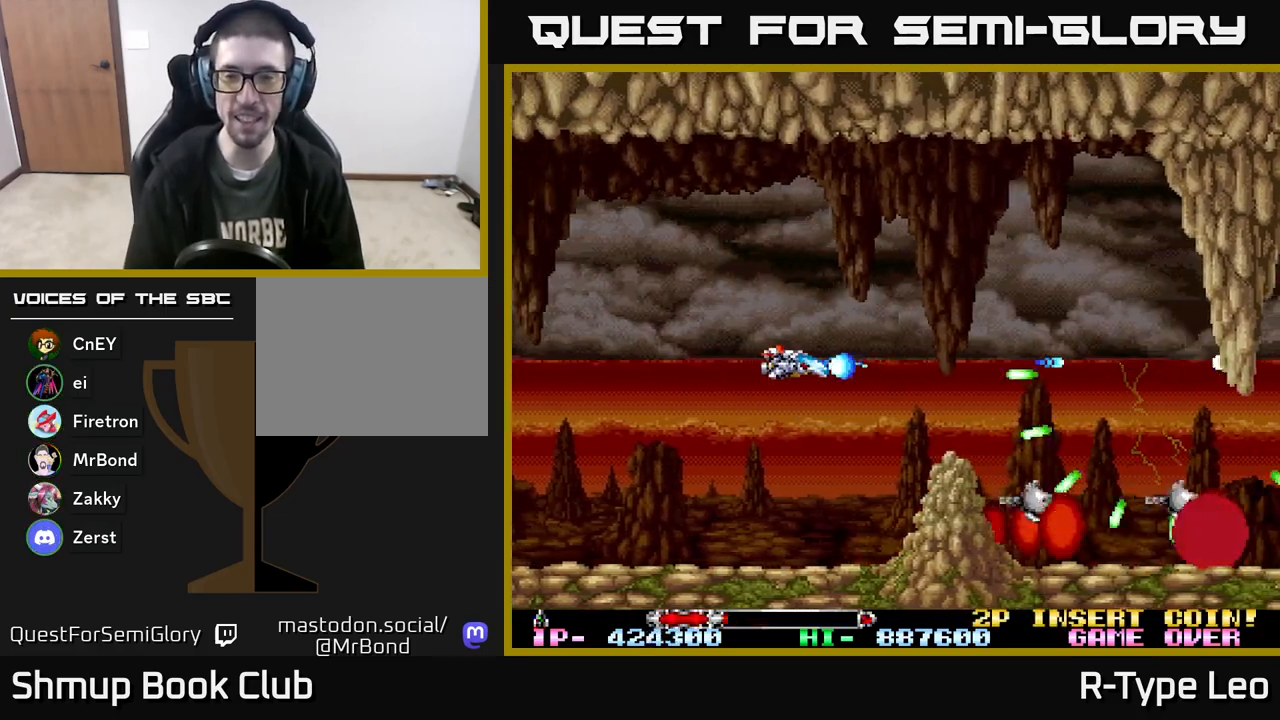
{"buttons": ["R2", "DPAD_RIGHT"], "events": [[17, "DPAD_UP", "down"], [150, "DPAD_RIGHT", "down"], [183, "DPAD_UP", "up"]]}
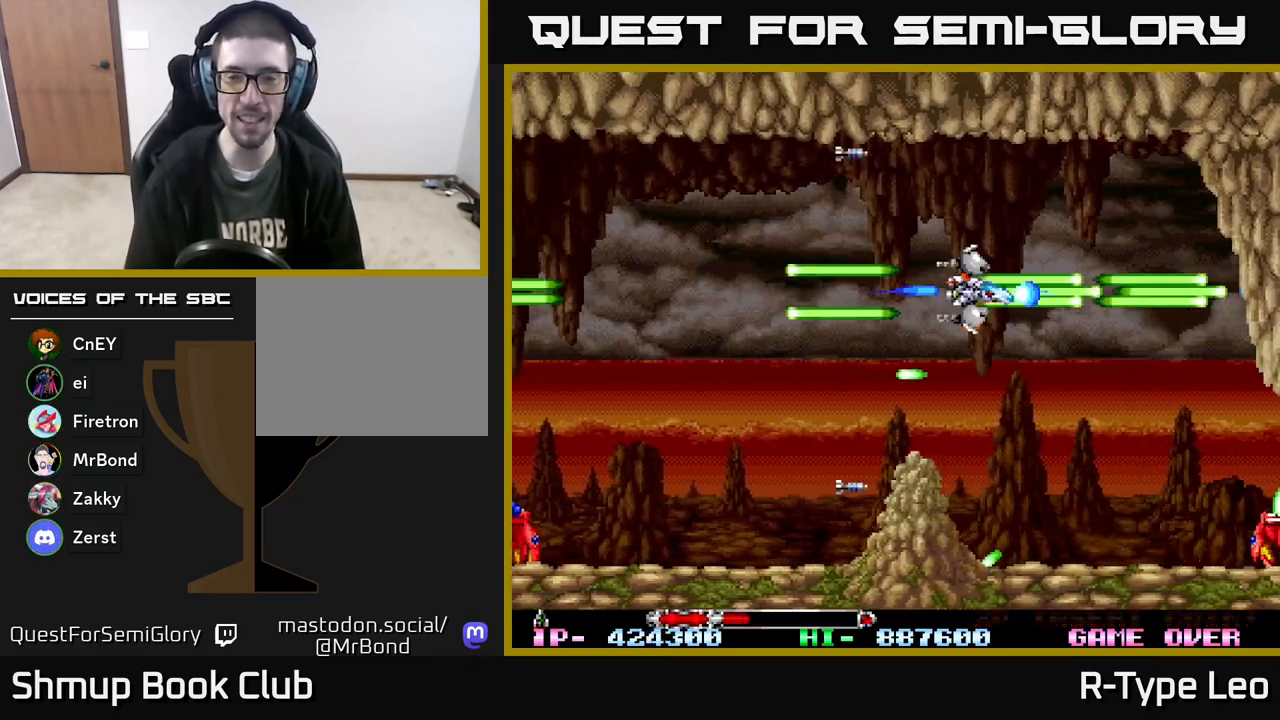
{"buttons": ["R2", "DPAD_LEFT"], "events": [[83, "DPAD_DOWN", "down"], [167, "DPAD_RIGHT", "up"], [450, "DPAD_LEFT", "down"], [500, "DPAD_DOWN", "up"]]}
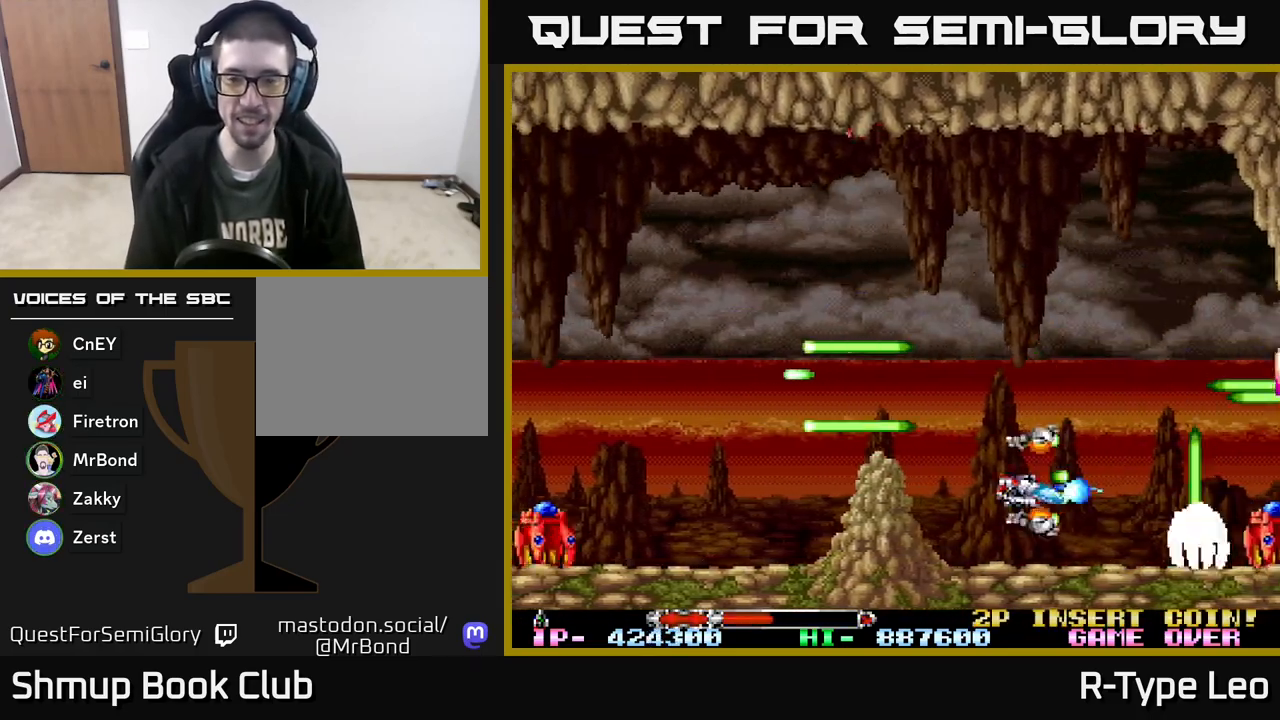
{"buttons": ["R2"], "events": [[67, "DPAD_LEFT", "up"]]}
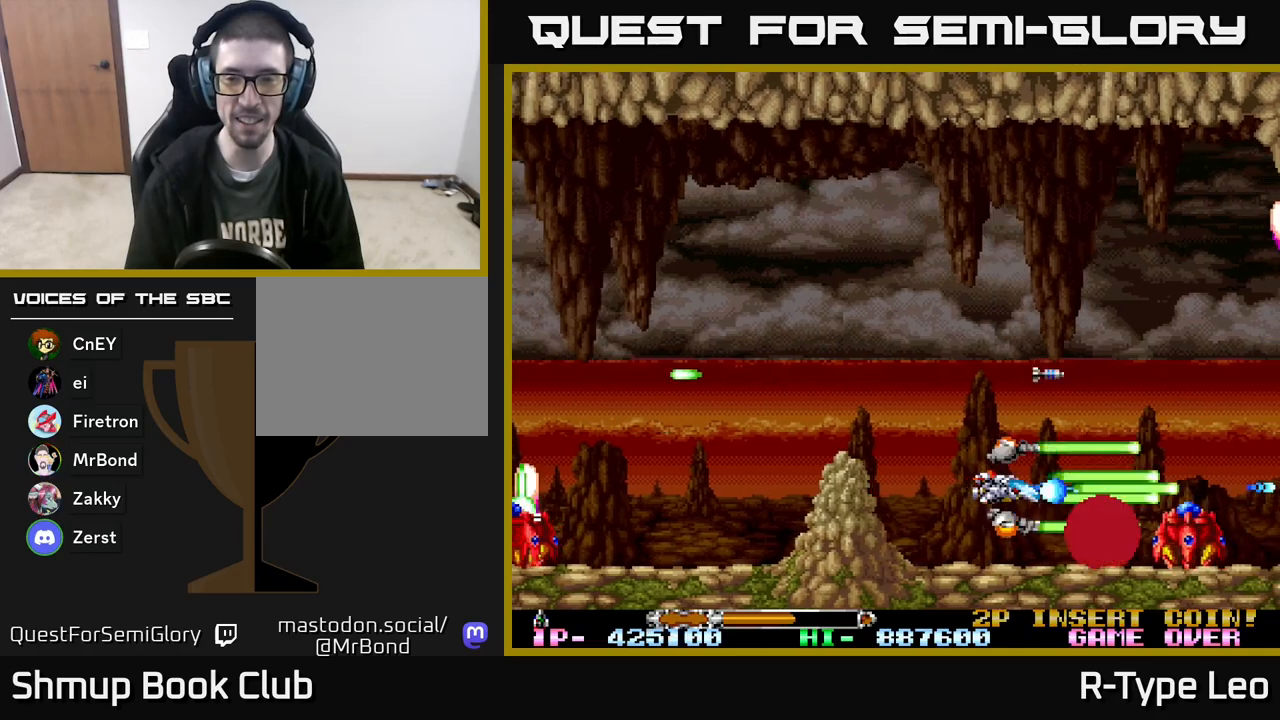
{"buttons": ["R2"], "events": [[50, "DPAD_LEFT", "down"], [150, "DPAD_LEFT", "up"]]}
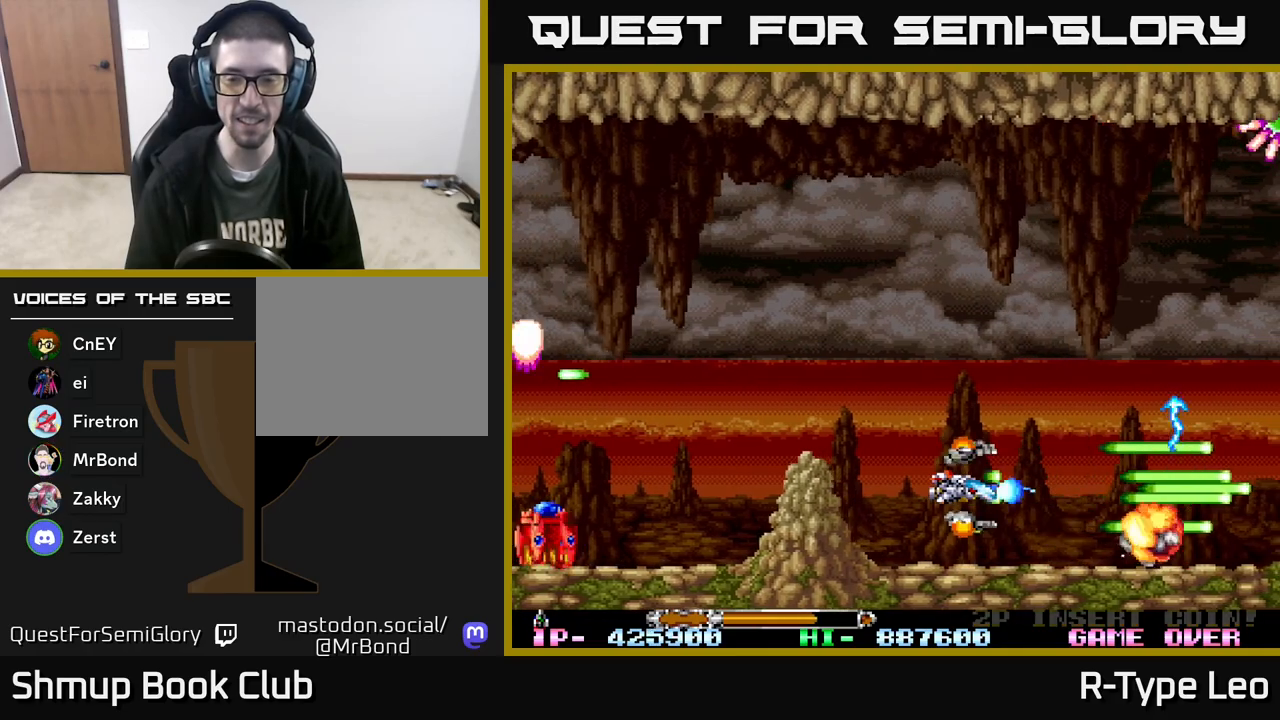
{"buttons": ["R2", "DPAD_UP"], "events": [[350, "DPAD_UP", "down"], [400, "DPAD_LEFT", "down"], [500, "DPAD_LEFT", "up"]]}
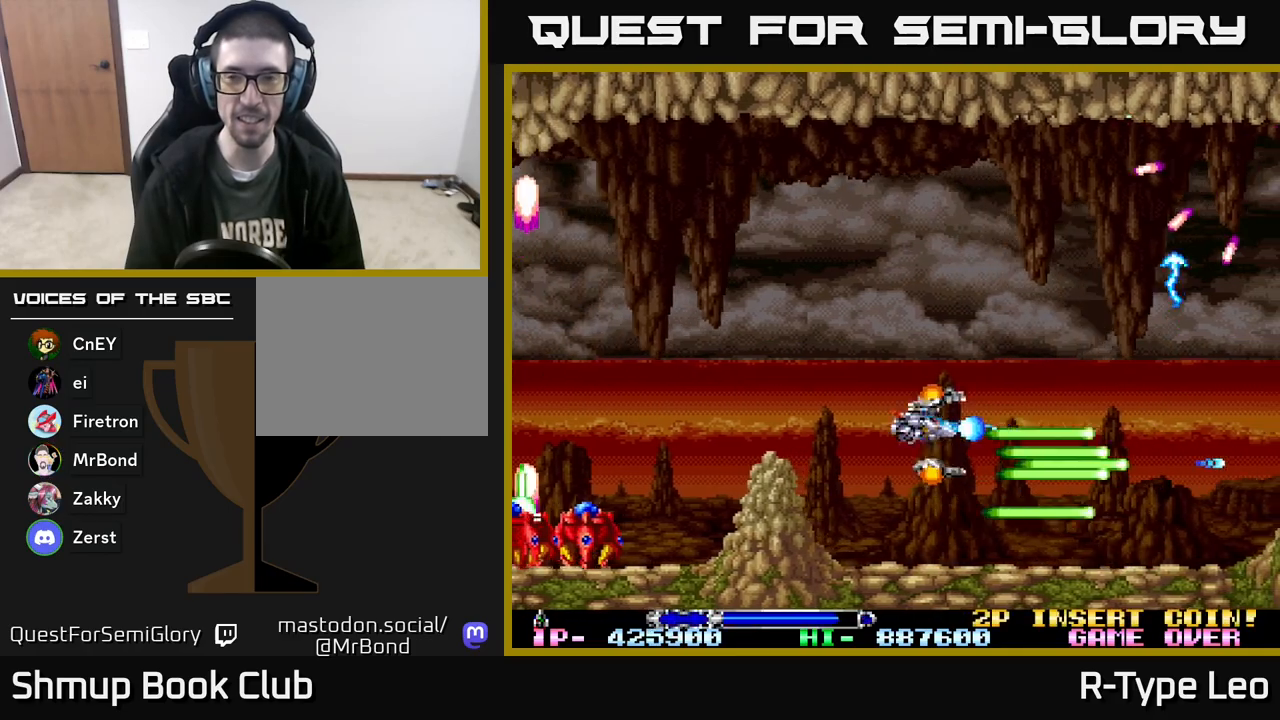
{"buttons": ["R2"], "events": [[50, "DPAD_RIGHT", "down"], [50, "DPAD_UP", "up"], [200, "DPAD_RIGHT", "up"]]}
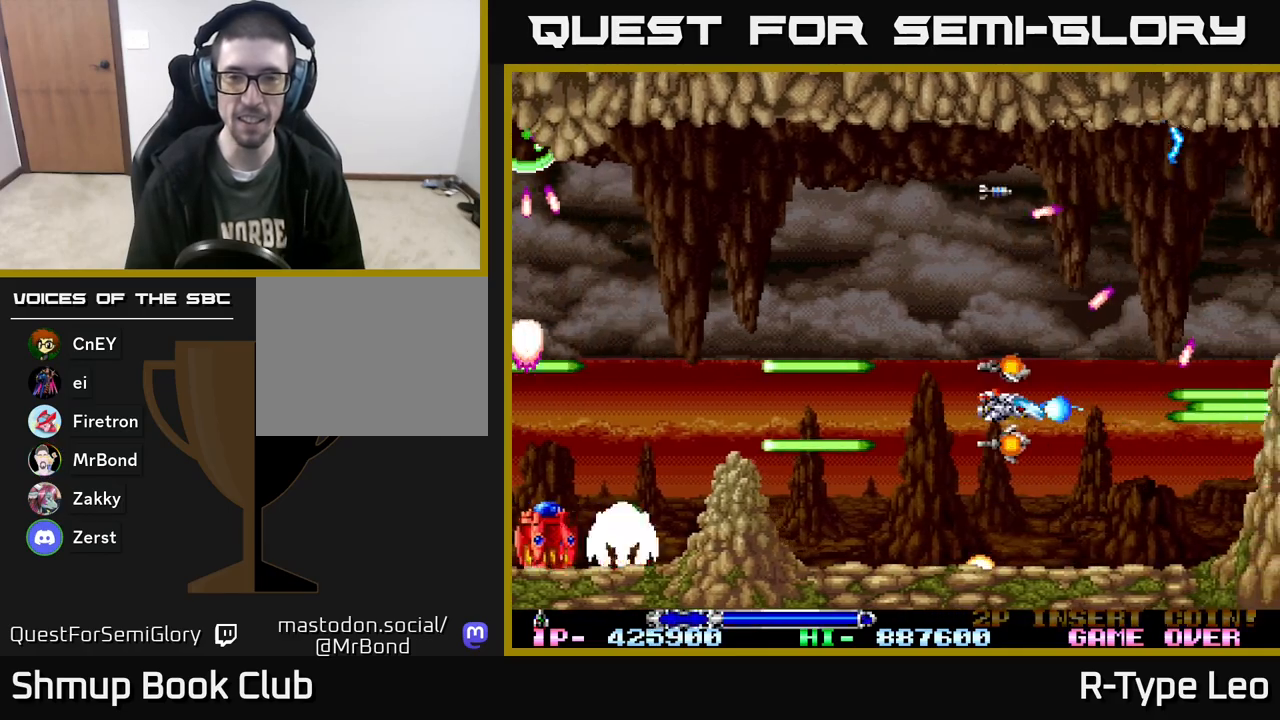
{"buttons": ["R2", "DPAD_UP", "DPAD_LEFT"], "events": [[150, "X", "down"], [250, "DPAD_LEFT", "down"], [267, "X", "up"], [433, "DPAD_UP", "down"]]}
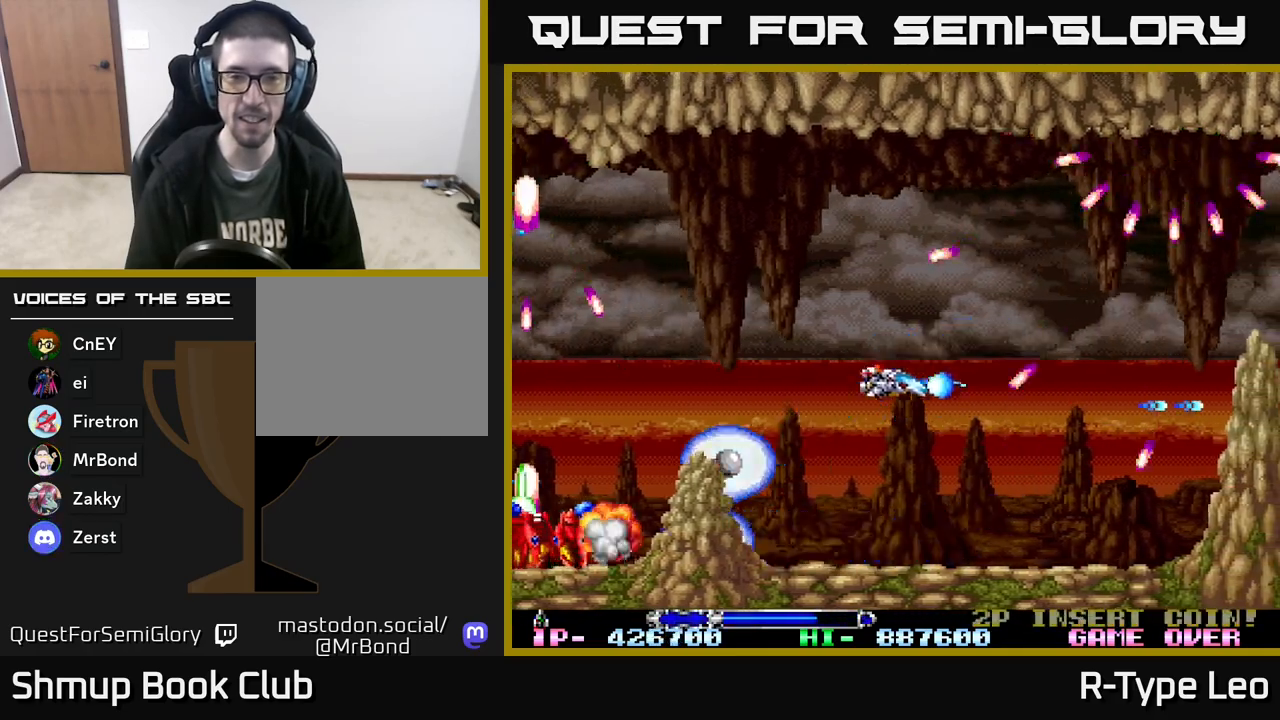
{"buttons": ["R2"], "events": [[117, "DPAD_UP", "up"], [133, "DPAD_LEFT", "up"], [183, "DPAD_RIGHT", "down"], [300, "DPAD_RIGHT", "up"]]}
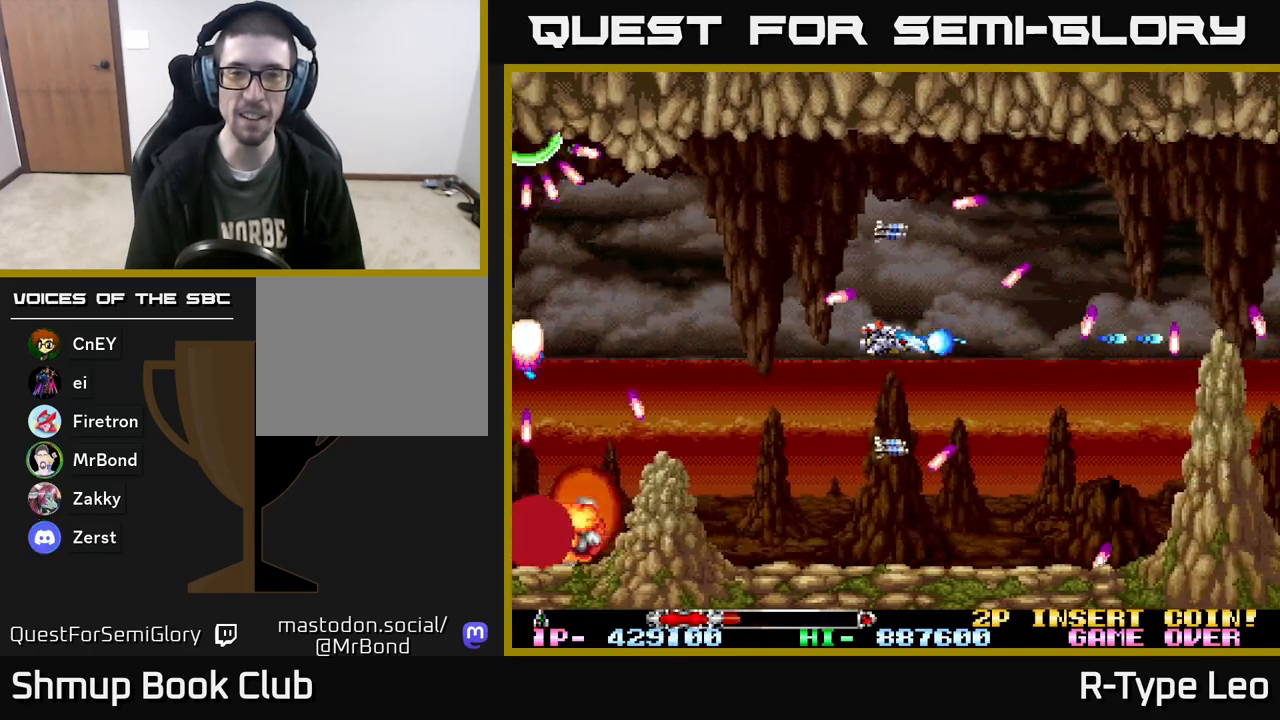
{"buttons": ["X", "R2"], "events": [[17, "DPAD_DOWN", "down"], [133, "DPAD_DOWN", "up"], [283, "DPAD_LEFT", "down"], [317, "DPAD_UP", "down"], [400, "DPAD_LEFT", "up"], [450, "DPAD_UP", "up"], [500, "X", "down"]]}
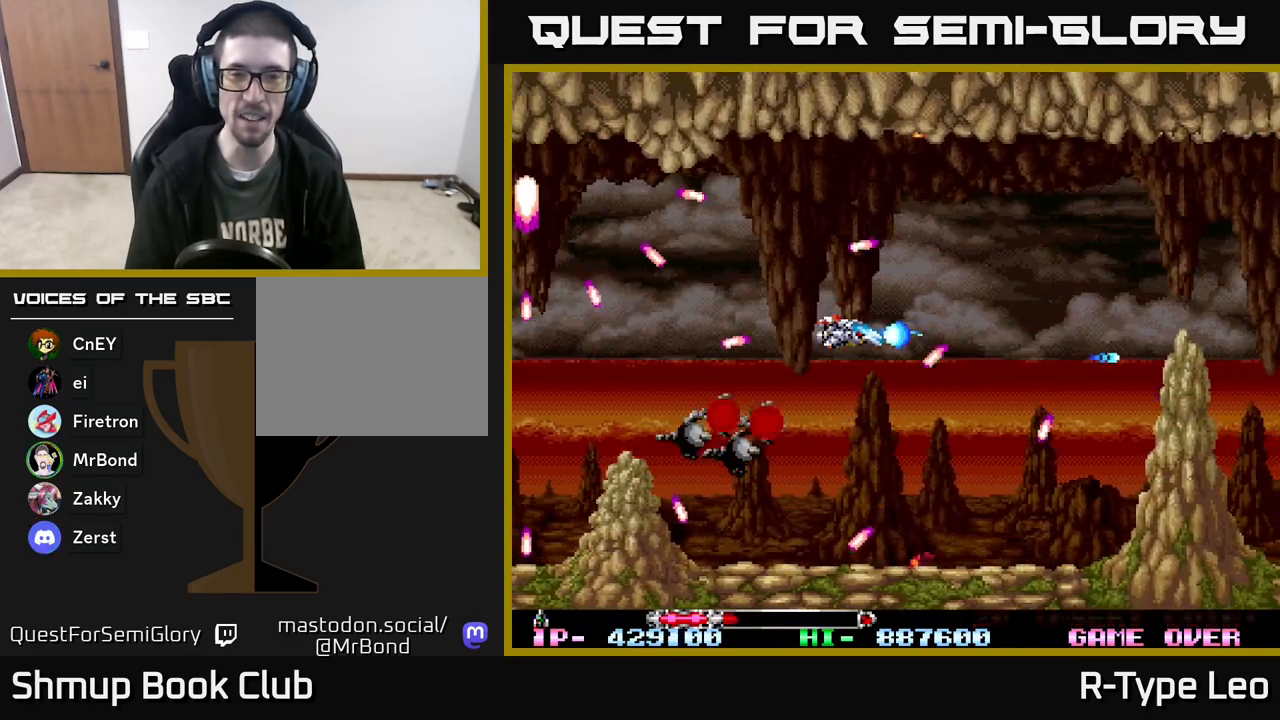
{"buttons": ["R2"], "events": [[133, "X", "up"], [150, "DPAD_RIGHT", "down"], [317, "DPAD_RIGHT", "up"]]}